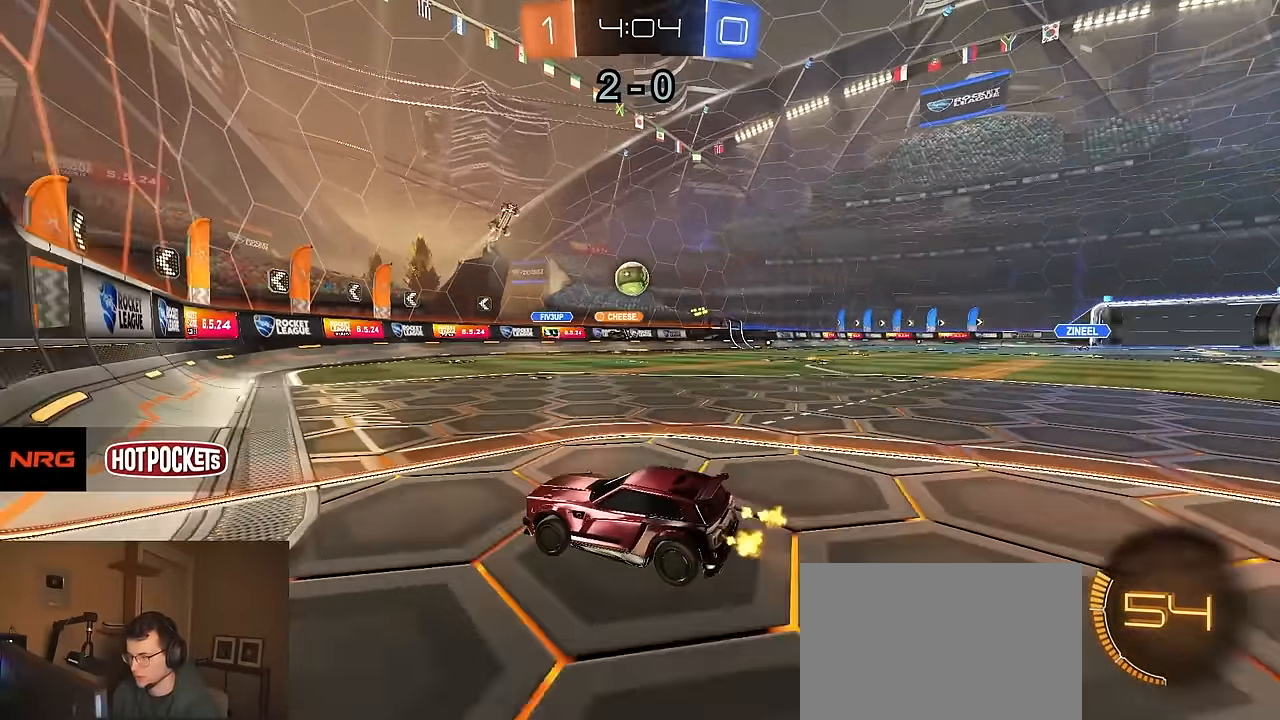
Gameplay with a controller (PlayStation layout); each line is a JSON object with the inputs held at the frame after it. "events" lists button and stick changes between this image and that frame as [ms after this image, input, new state], when the widget could be followed in between. Not read: SELECT.
{"buttons": ["R2"], "left_stick": "center", "right_stick": "center", "events": [[67, "L1", "up"], [117, "L2", "up"], [183, "left_stick", "left"], [200, "L2", "down"], [317, "L2", "up"], [367, "R2", "down"], [383, "left_stick", "center"]]}
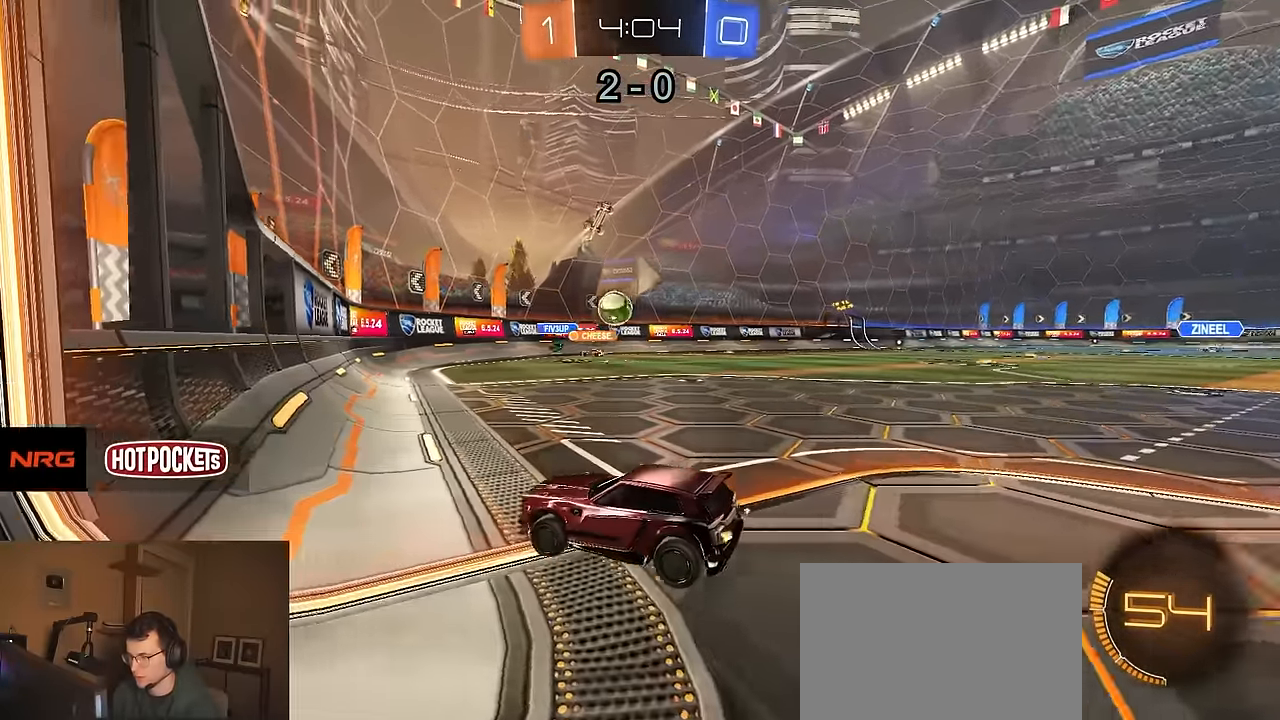
{"buttons": ["R2"], "left_stick": "center", "right_stick": "center", "events": [[183, "left_stick", "left"], [467, "left_stick", "center"]]}
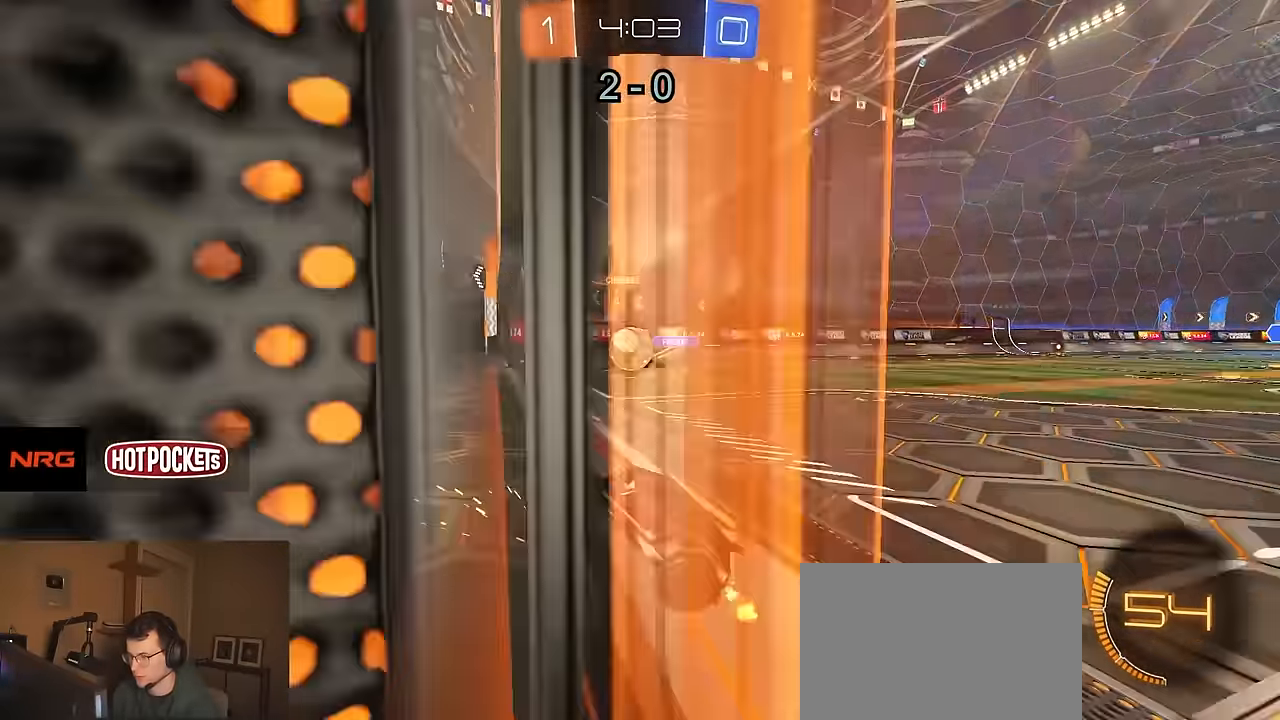
{"buttons": ["R2"], "left_stick": "right", "right_stick": "center", "events": [[100, "L2", "down"], [100, "R2", "up"], [133, "left_stick", "right"], [167, "CROSS", "down"], [200, "left_stick", "down"], [233, "R2", "down"], [283, "R1", "down"], [333, "L2", "up"], [350, "CIRCLE", "down"], [383, "CROSS", "up"], [417, "CIRCLE", "up"], [433, "left_stick", "right"], [500, "R1", "up"]]}
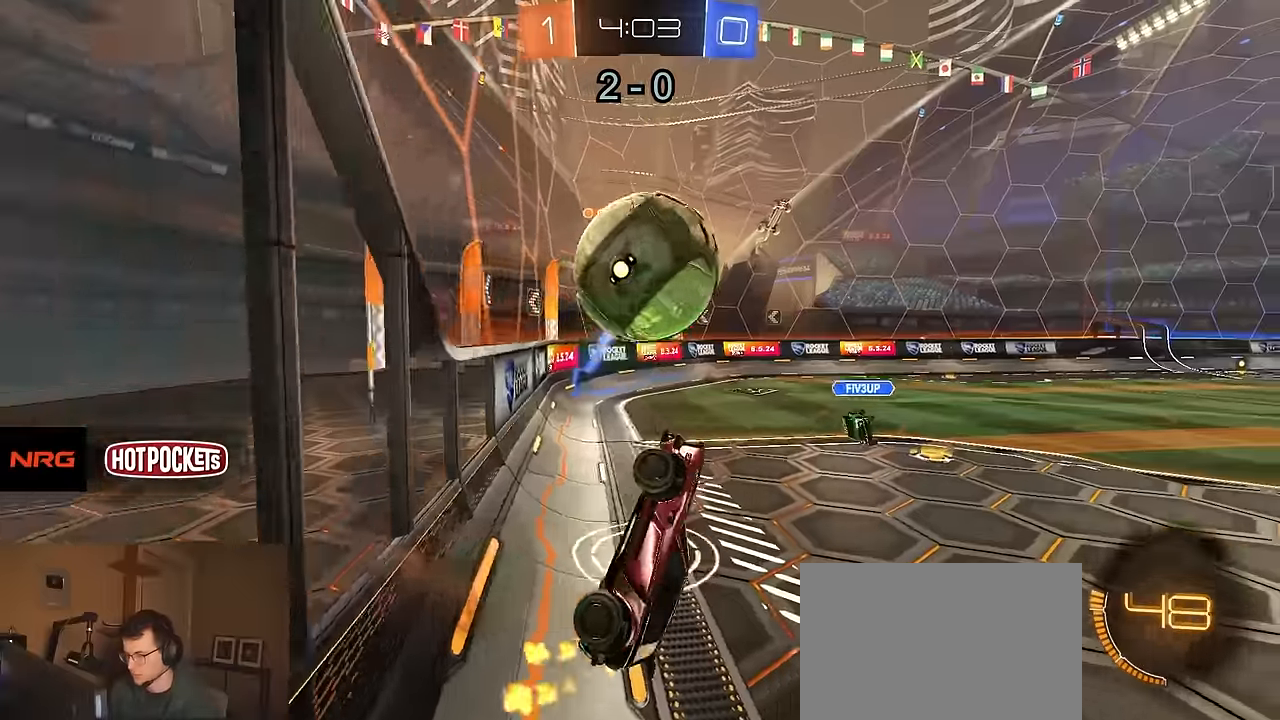
{"buttons": ["CIRCLE", "TRIANGLE", "R2"], "left_stick": "right", "right_stick": "center", "events": [[33, "left_stick", "down-right"], [100, "CIRCLE", "down"], [133, "TRIANGLE", "down"], [250, "left_stick", "down-left"], [267, "TRIANGLE", "up"], [433, "TRIANGLE", "down"], [467, "left_stick", "right"]]}
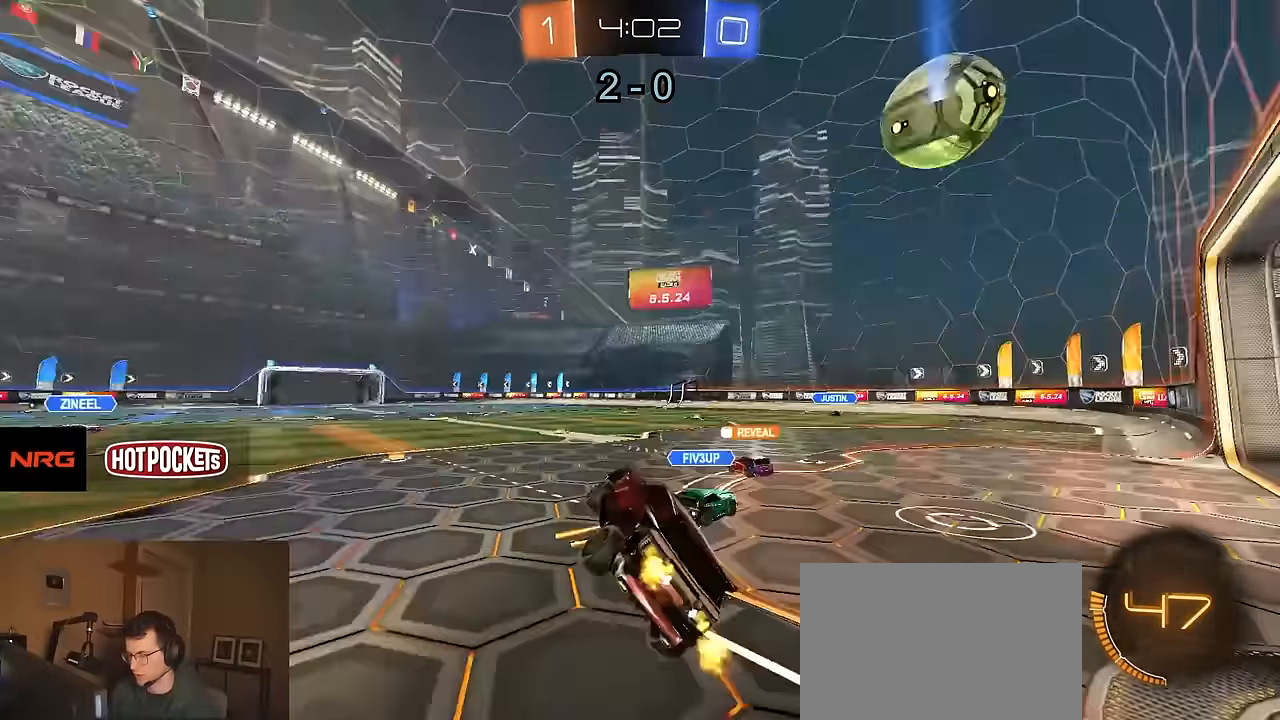
{"buttons": ["R2"], "left_stick": "down-right", "right_stick": "center", "events": [[50, "TRIANGLE", "up"], [83, "CIRCLE", "up"], [83, "left_stick", "center"], [167, "left_stick", "up"], [250, "CROSS", "down"], [333, "left_stick", "down-right"], [350, "CROSS", "up"]]}
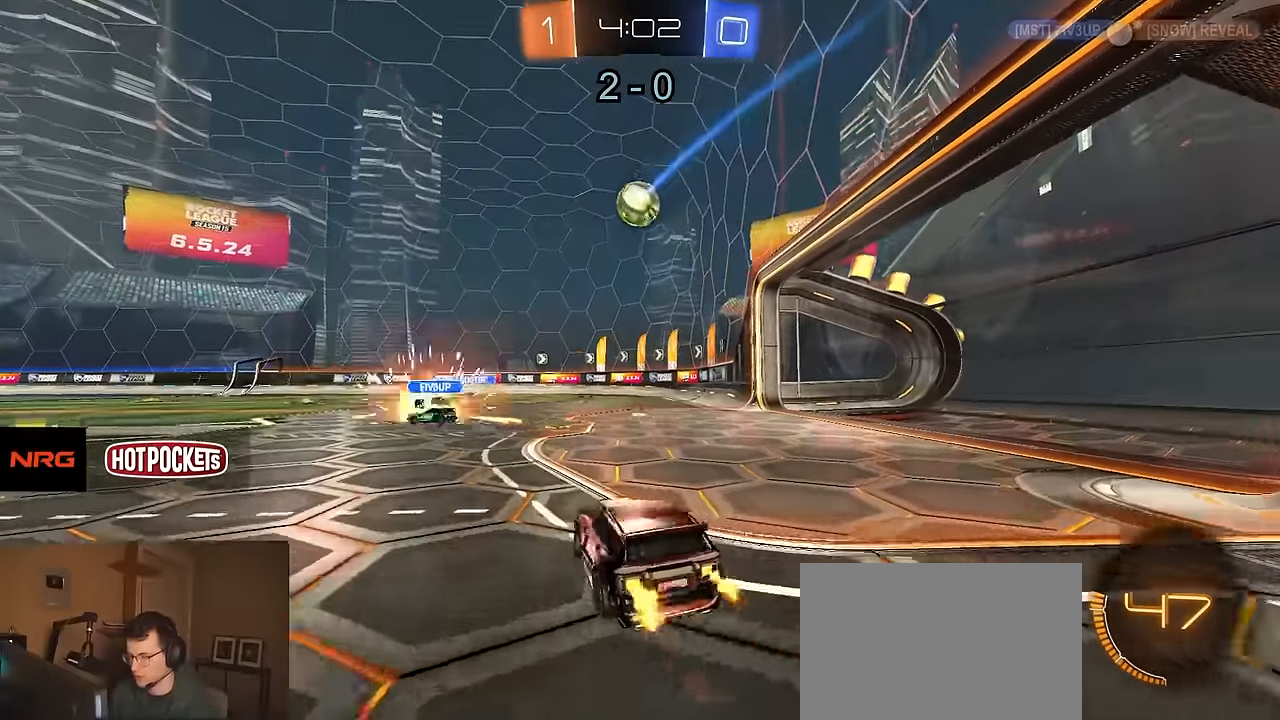
{"buttons": ["R2"], "left_stick": "up-left", "right_stick": "center", "events": [[83, "left_stick", "up-right"], [483, "left_stick", "up-left"]]}
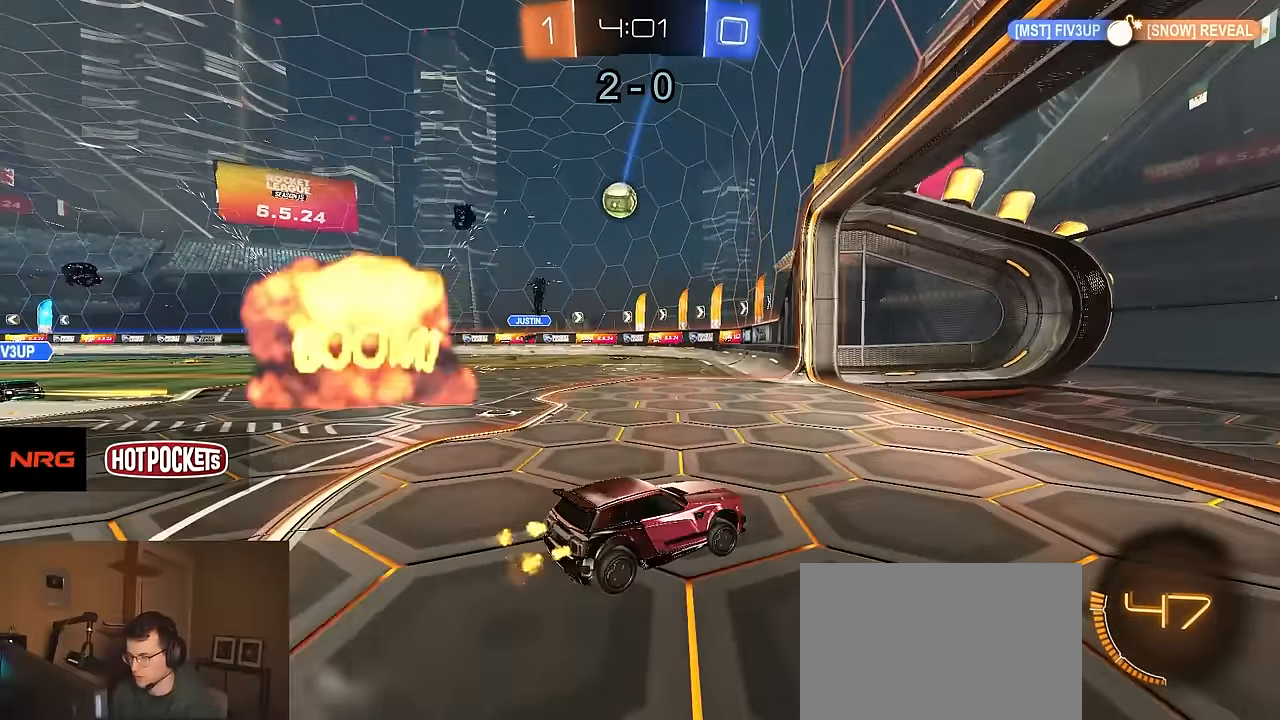
{"buttons": ["R2"], "left_stick": "center", "right_stick": "center", "events": [[33, "left_stick", "left"], [400, "left_stick", "center"]]}
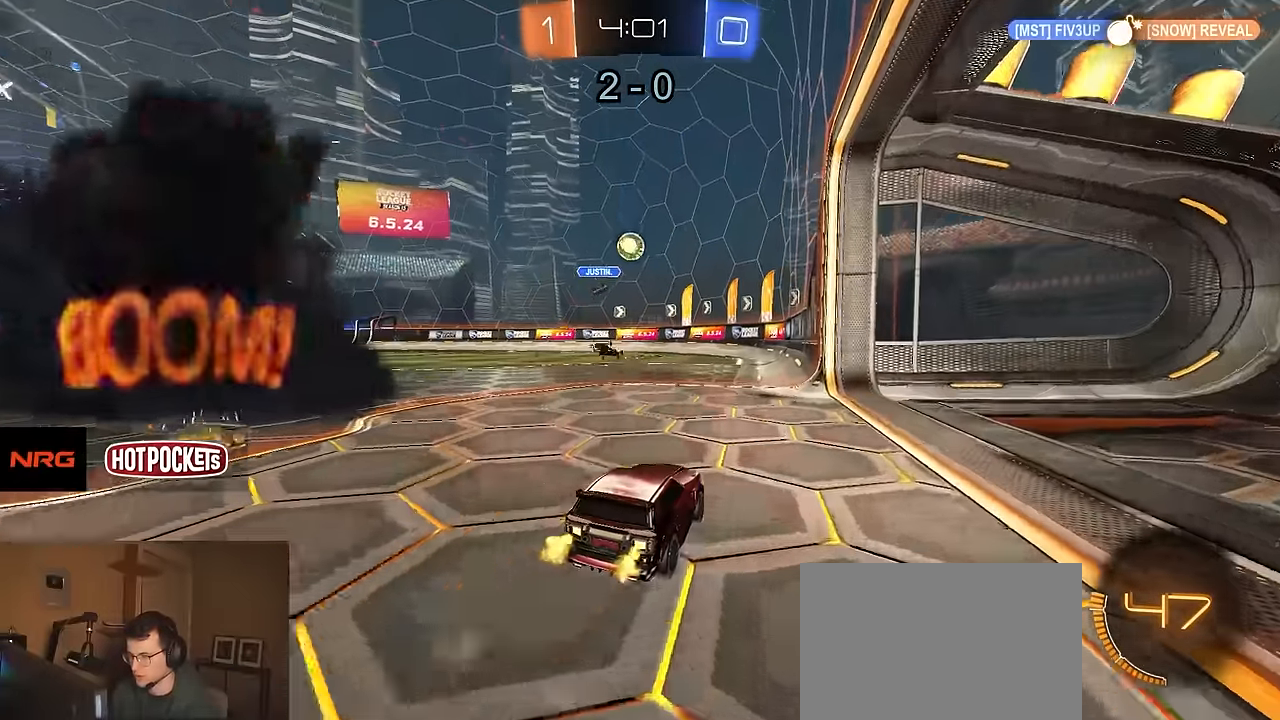
{"buttons": ["SQUARE", "R2"], "left_stick": "left", "right_stick": "center", "events": [[367, "left_stick", "left"], [467, "SQUARE", "down"]]}
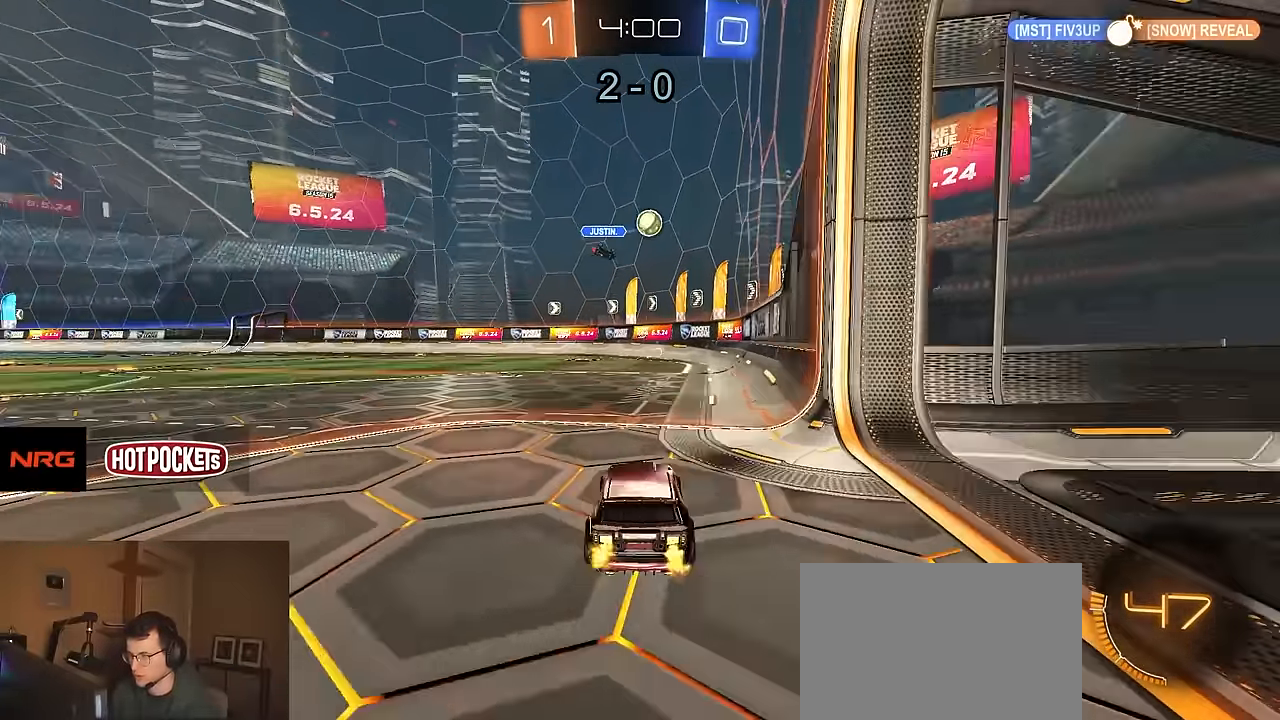
{"buttons": ["CROSS", "R1", "R2"], "left_stick": "down", "right_stick": "center", "events": [[50, "SQUARE", "up"], [200, "R1", "down"], [317, "CROSS", "down"], [350, "left_stick", "down"]]}
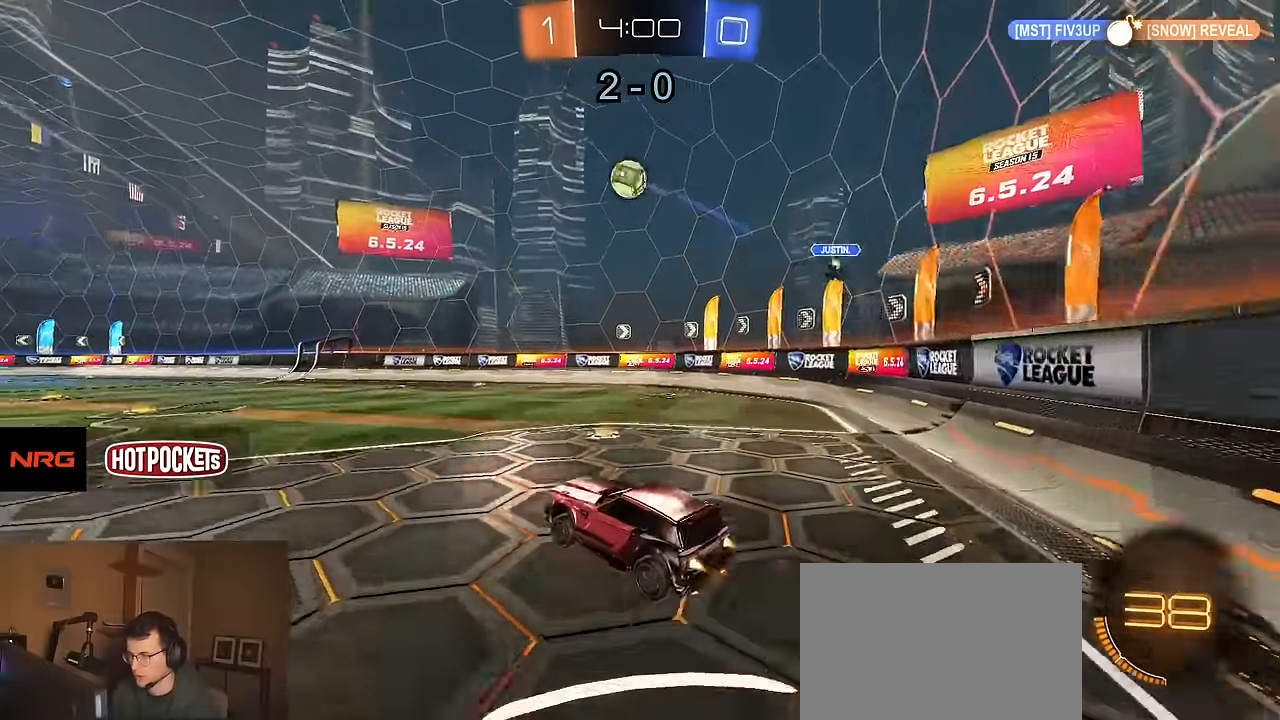
{"buttons": ["R1", "R2"], "left_stick": "center", "right_stick": "center", "events": [[50, "CROSS", "up"], [67, "left_stick", "center"], [100, "CROSS", "down"], [117, "left_stick", "down-left"], [250, "CROSS", "up"], [250, "left_stick", "up-left"], [367, "left_stick", "up-right"], [433, "left_stick", "down"], [483, "left_stick", "center"]]}
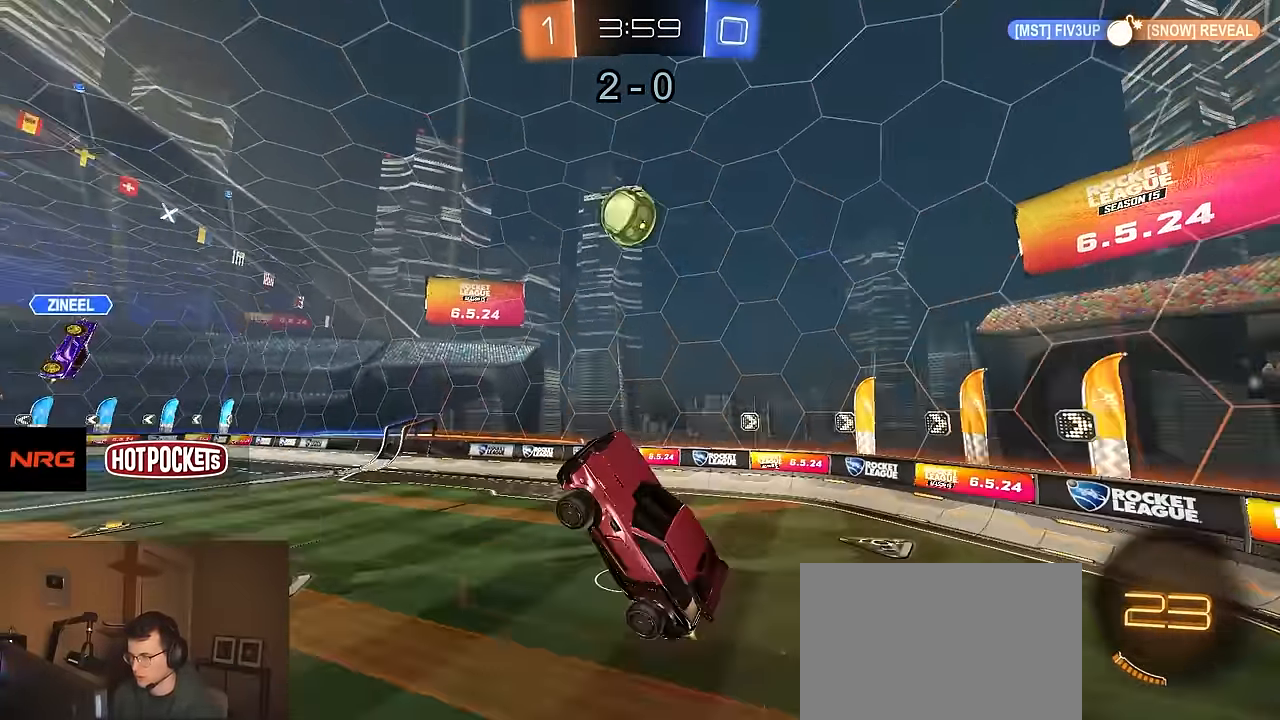
{"buttons": ["R2"], "left_stick": "up-right", "right_stick": "center"}
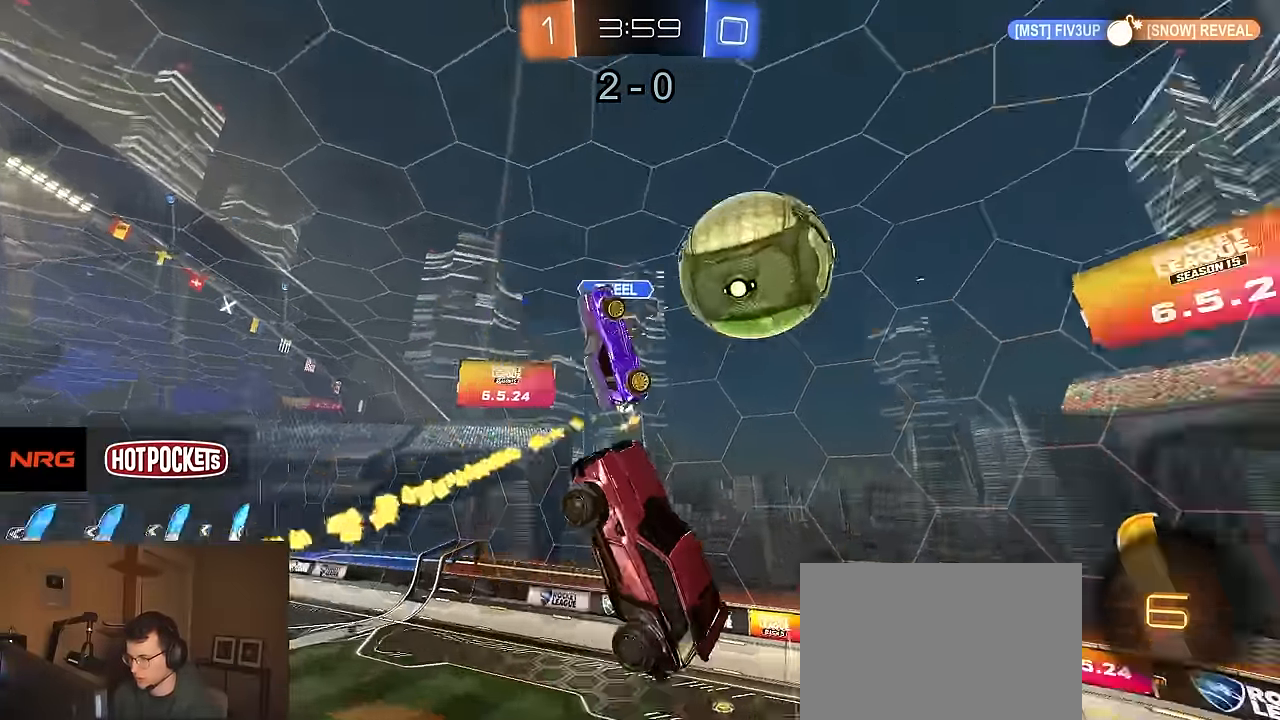
{"buttons": ["CIRCLE", "R1", "R2"], "left_stick": "up-left", "right_stick": "center", "events": [[67, "left_stick", "up"], [300, "CIRCLE", "down"], [416, "R1", "down"], [500, "left_stick", "up-left"]]}
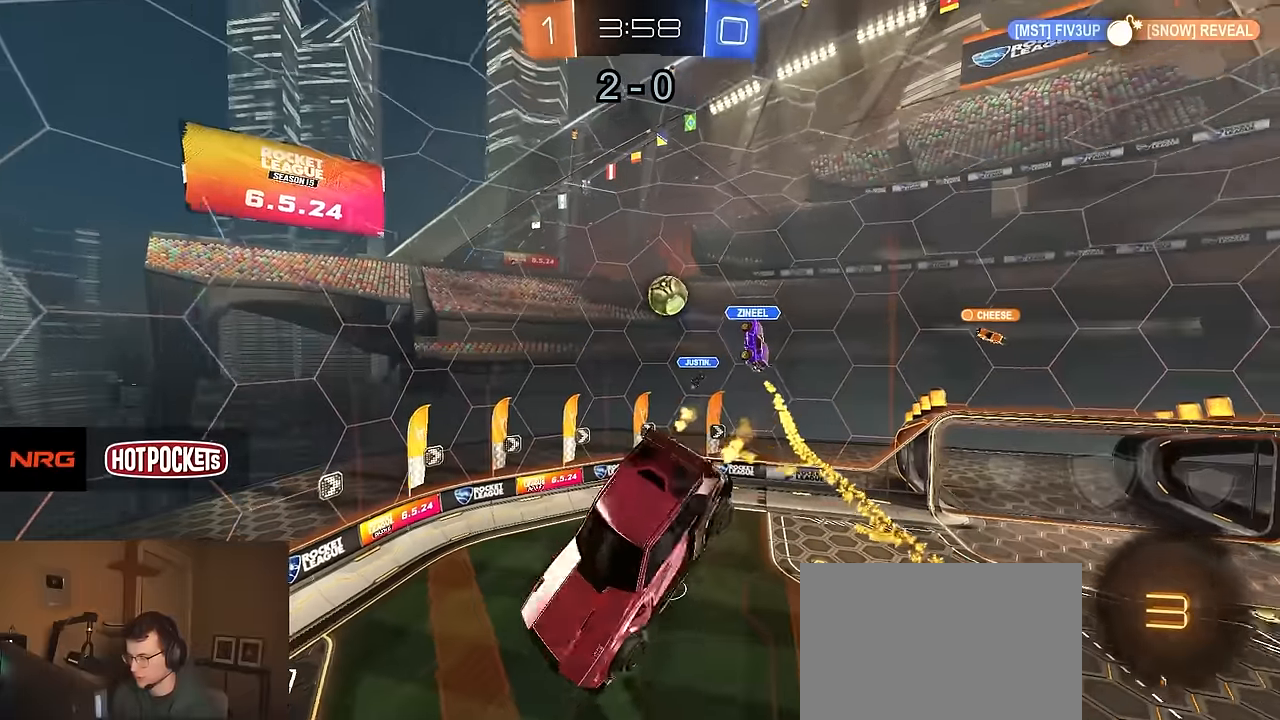
{"buttons": ["CIRCLE", "R2"], "left_stick": "down", "right_stick": "center", "events": [[116, "left_stick", "center"], [166, "left_stick", "right"], [366, "R1", "up"], [450, "left_stick", "down"]]}
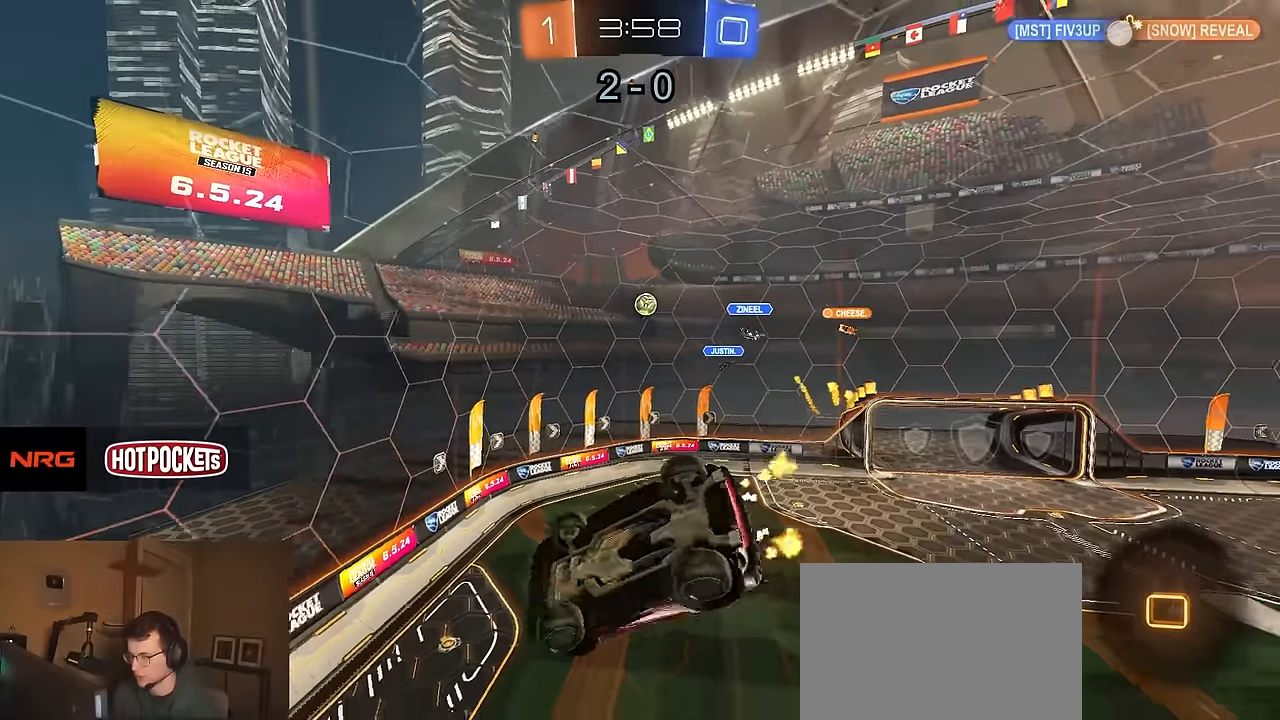
{"buttons": ["R2"], "left_stick": "center", "right_stick": "center", "events": [[16, "CIRCLE", "up"], [116, "left_stick", "center"]]}
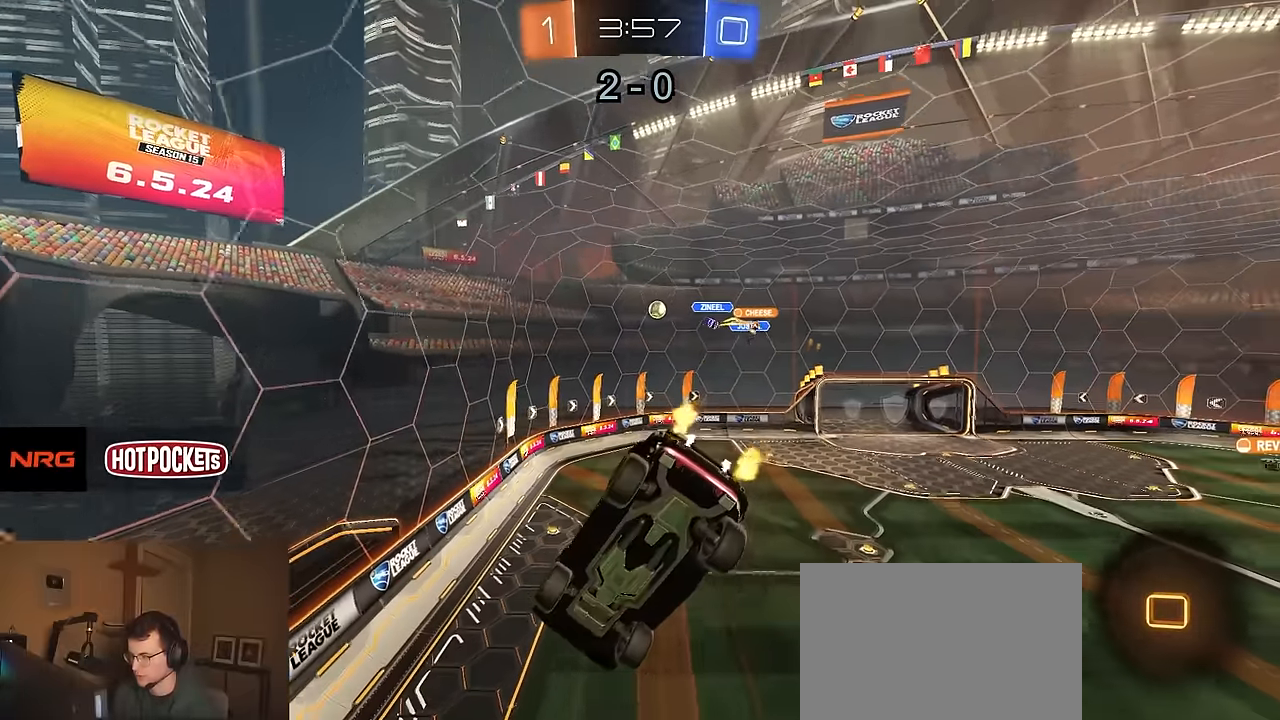
{"buttons": ["CIRCLE", "R2"], "left_stick": "down-right", "right_stick": "center", "events": [[50, "left_stick", "up"], [150, "CIRCLE", "down"], [183, "left_stick", "left"], [350, "left_stick", "down"], [400, "left_stick", "down-right"]]}
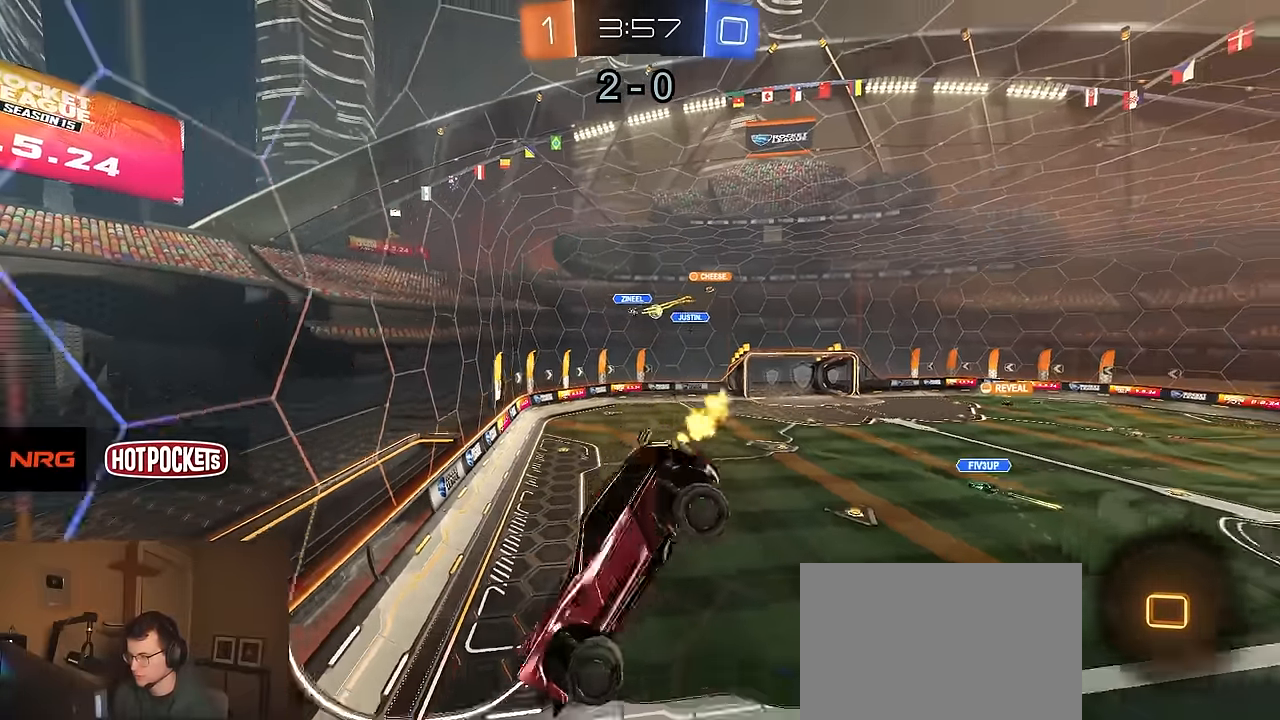
{"buttons": ["R2"], "left_stick": "center", "right_stick": "center", "events": [[16, "left_stick", "down"], [183, "left_stick", "left"], [233, "CIRCLE", "up"], [316, "left_stick", "center"]]}
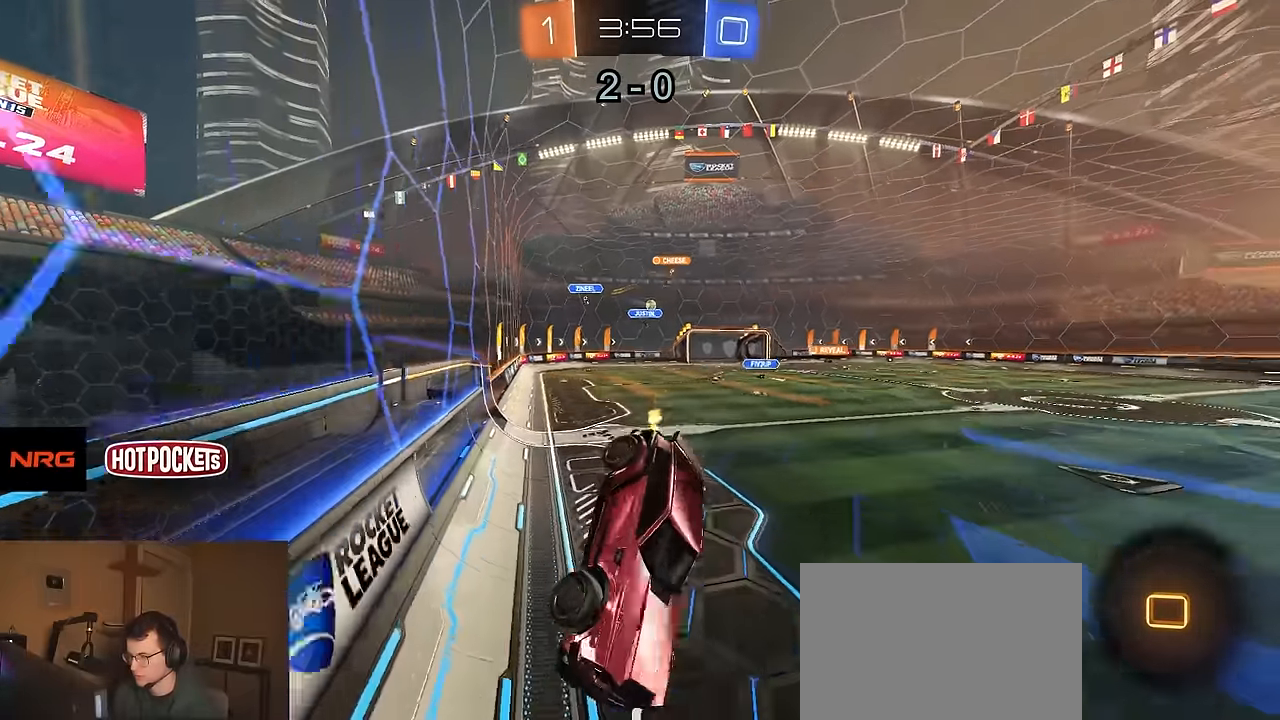
{"buttons": ["R2"], "left_stick": "right", "right_stick": "center", "events": [[33, "left_stick", "left"], [150, "left_stick", "center"], [500, "left_stick", "right"]]}
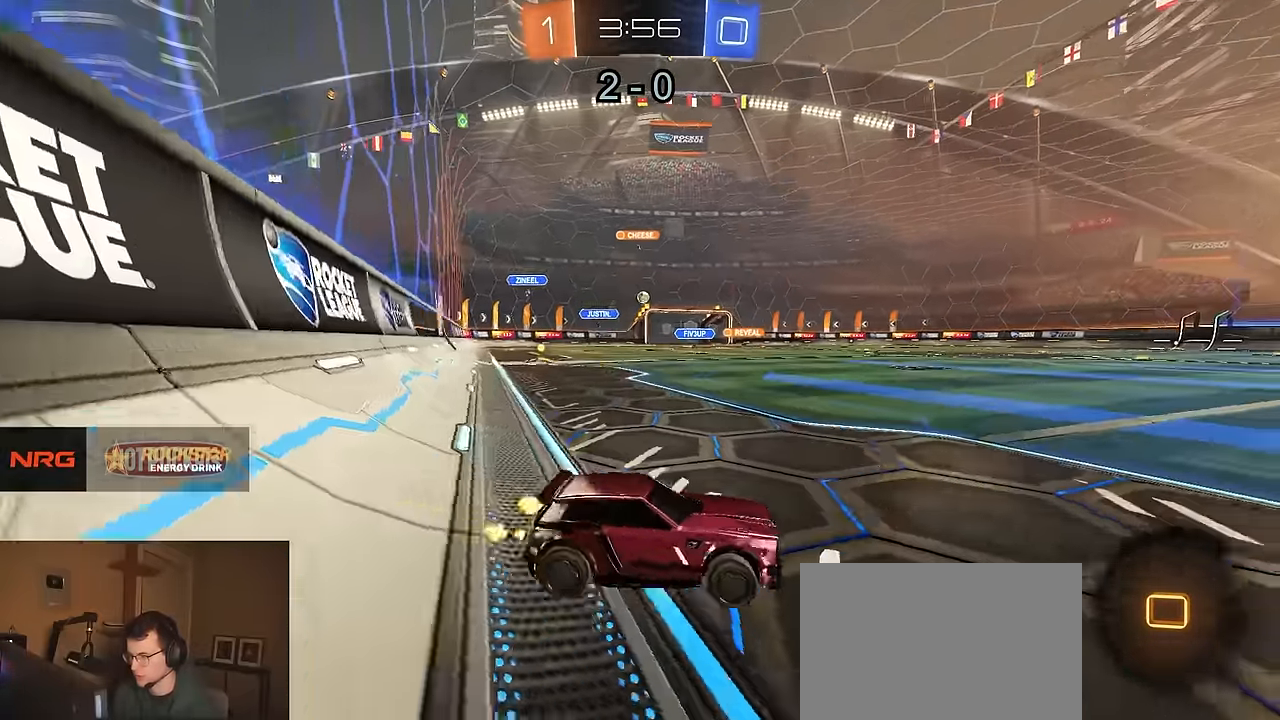
{"buttons": ["R2"], "left_stick": "center", "right_stick": "center", "events": [[450, "left_stick", "center"]]}
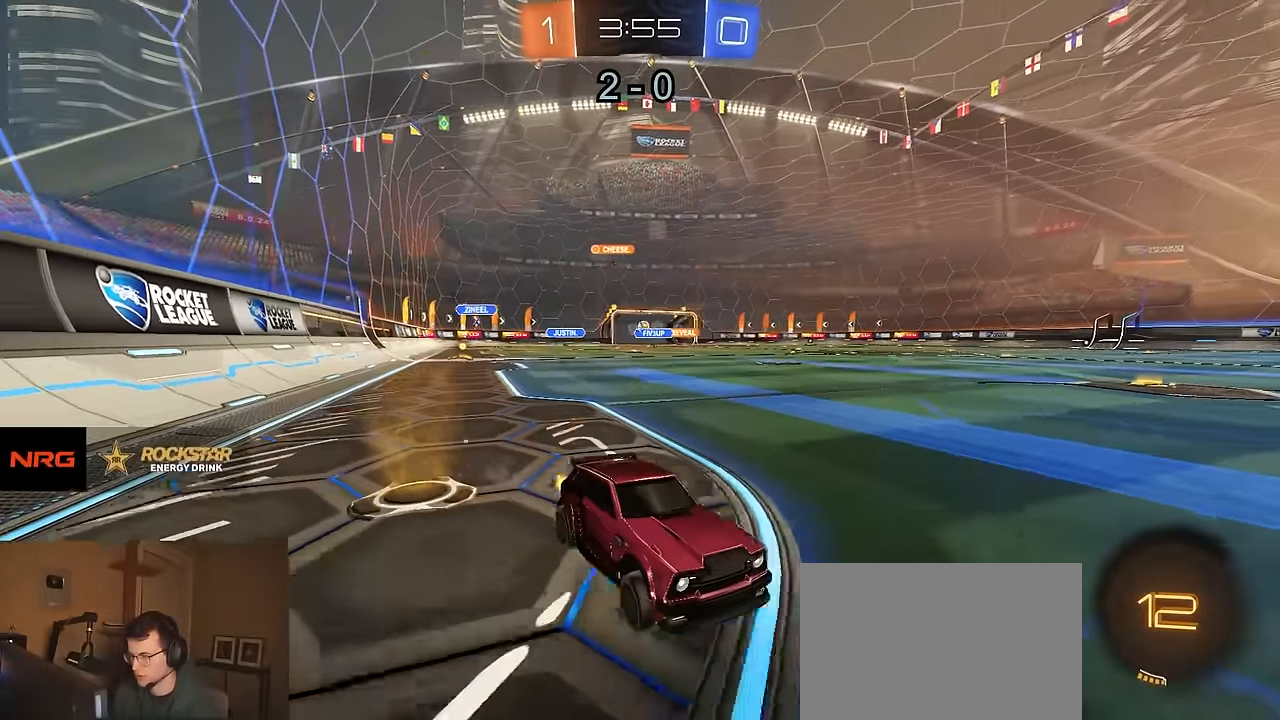
{"buttons": ["R1", "R2"], "left_stick": "center", "right_stick": "center", "events": [[250, "R1", "down"]]}
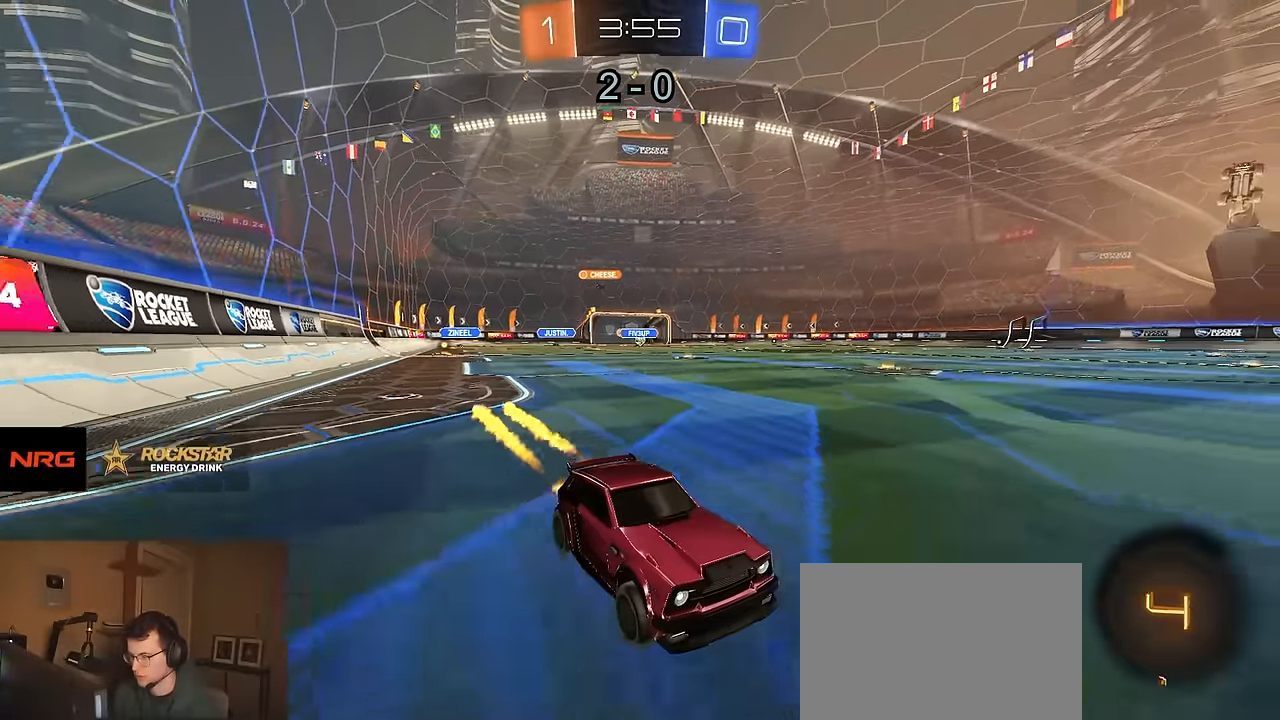
{"buttons": ["R1", "R2"], "left_stick": "left", "right_stick": "center", "events": [[133, "R1", "up"], [133, "left_stick", "left"], [183, "SQUARE", "down"], [250, "R1", "down"], [283, "SQUARE", "up"]]}
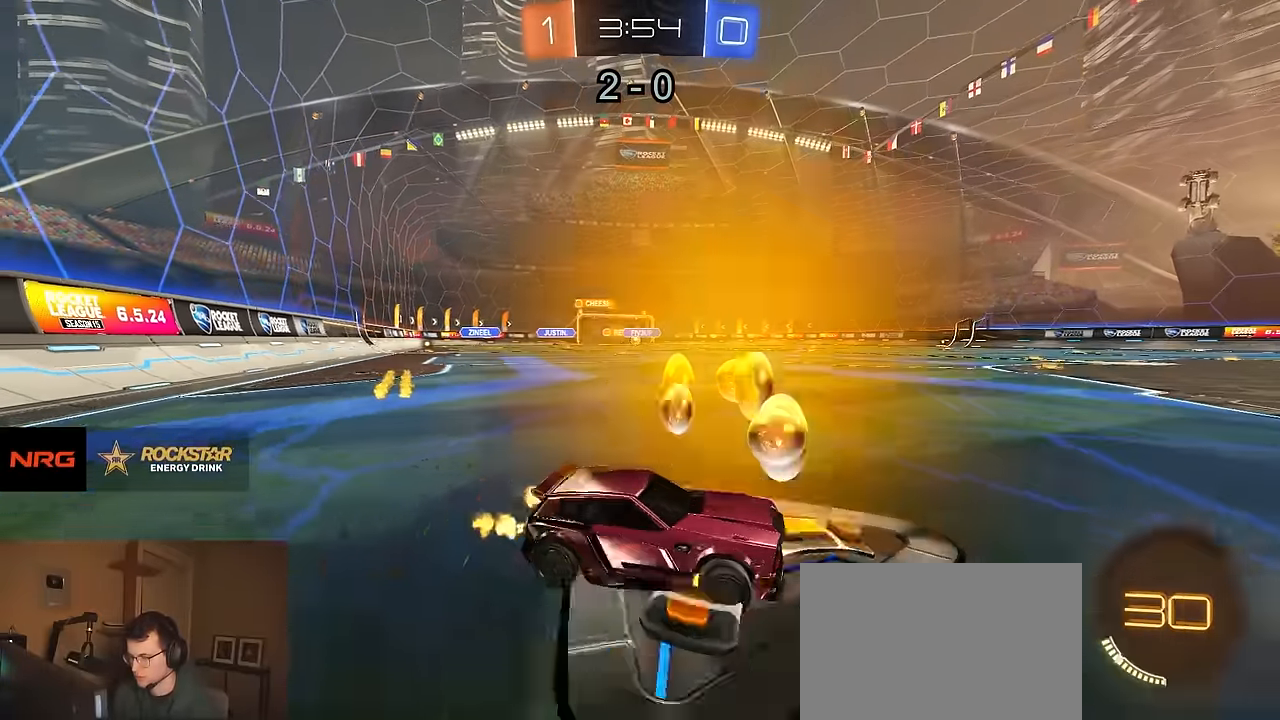
{"buttons": ["R1", "R2"], "left_stick": "left", "right_stick": "center", "events": []}
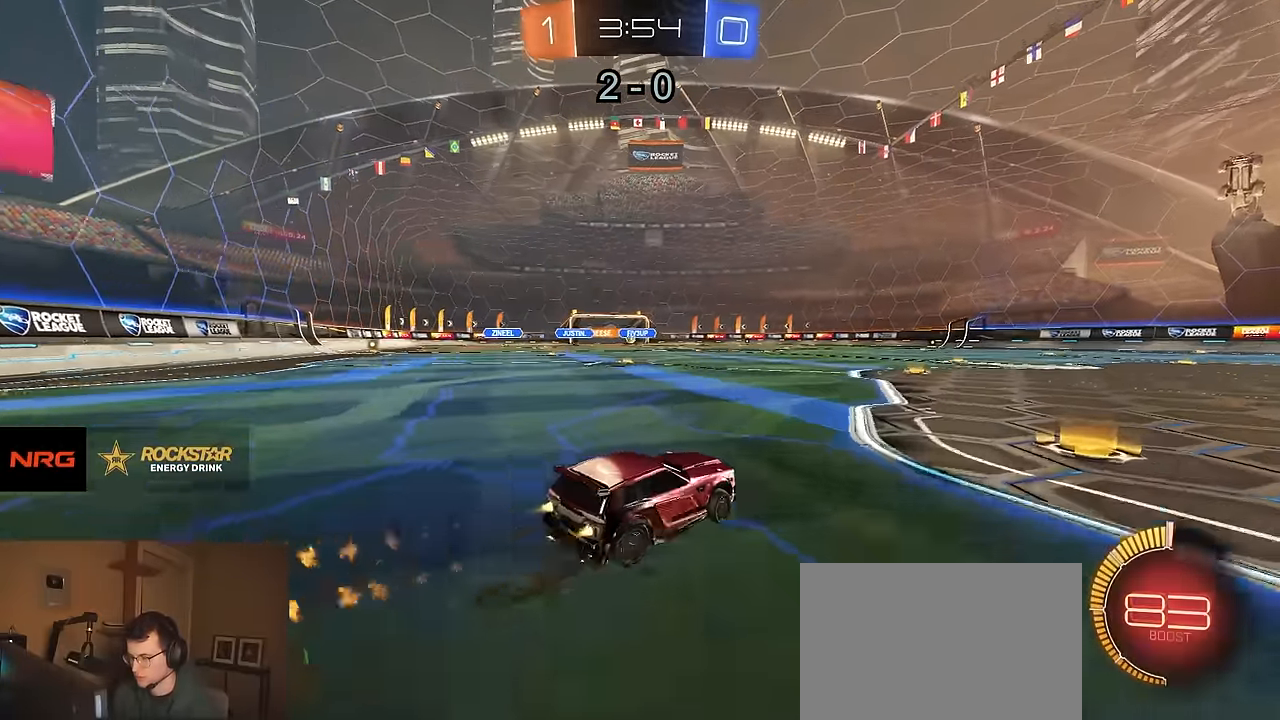
{"buttons": ["CIRCLE", "R2"], "left_stick": "down-right", "right_stick": "center", "events": [[100, "CROSS", "down"], [150, "CROSS", "up"], [183, "CROSS", "down"], [233, "CIRCLE", "down"], [283, "CROSS", "up"], [283, "left_stick", "down"], [383, "left_stick", "down-right"], [500, "R1", "up"]]}
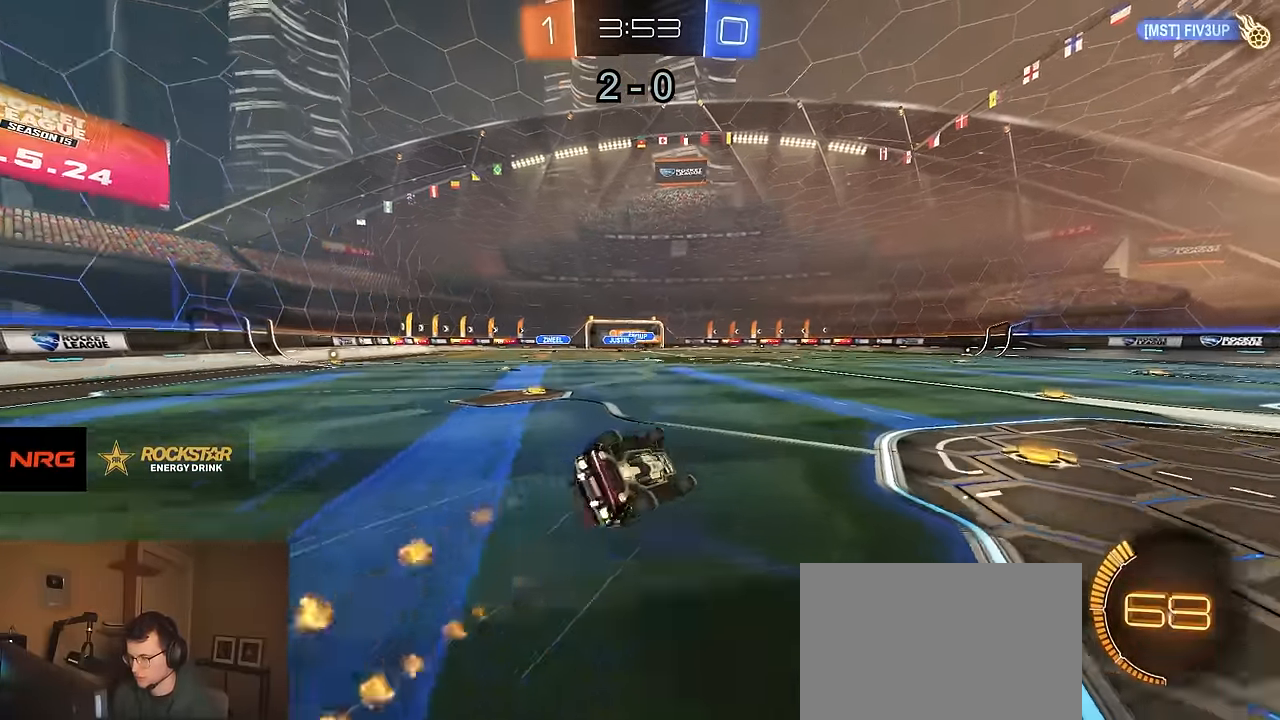
{"buttons": ["R2"], "left_stick": "center", "right_stick": "center", "events": [[150, "left_stick", "down"], [416, "left_stick", "center"], [466, "CIRCLE", "up"]]}
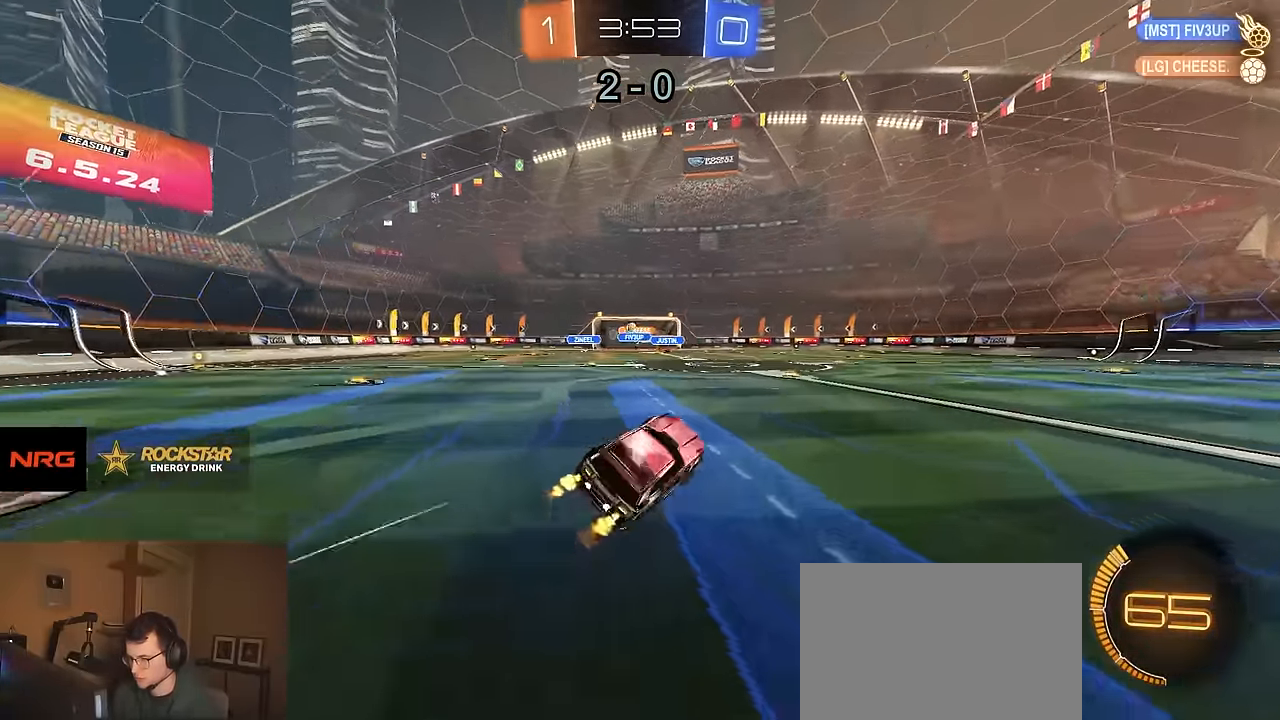
{"buttons": ["R2"], "left_stick": "left", "right_stick": "center", "events": [[383, "left_stick", "left"]]}
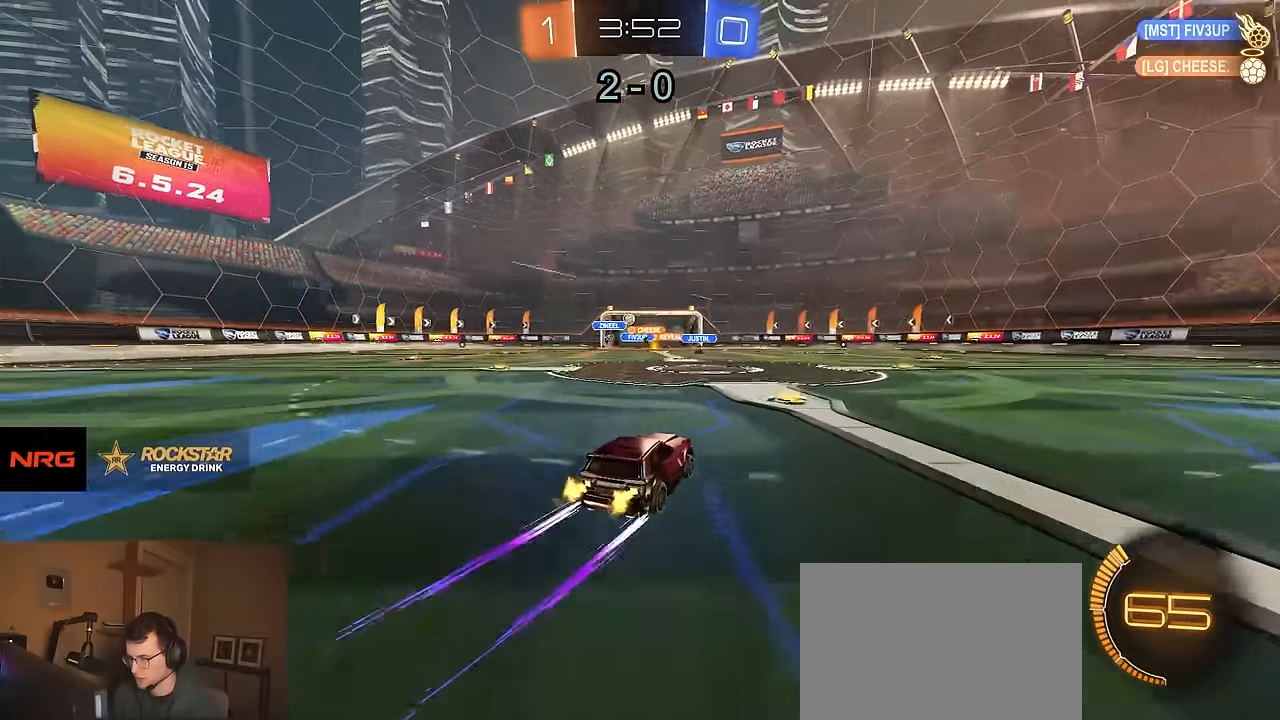
{"buttons": ["R2"], "left_stick": "center", "right_stick": "center", "events": [[16, "left_stick", "center"], [216, "left_stick", "left"], [333, "left_stick", "center"]]}
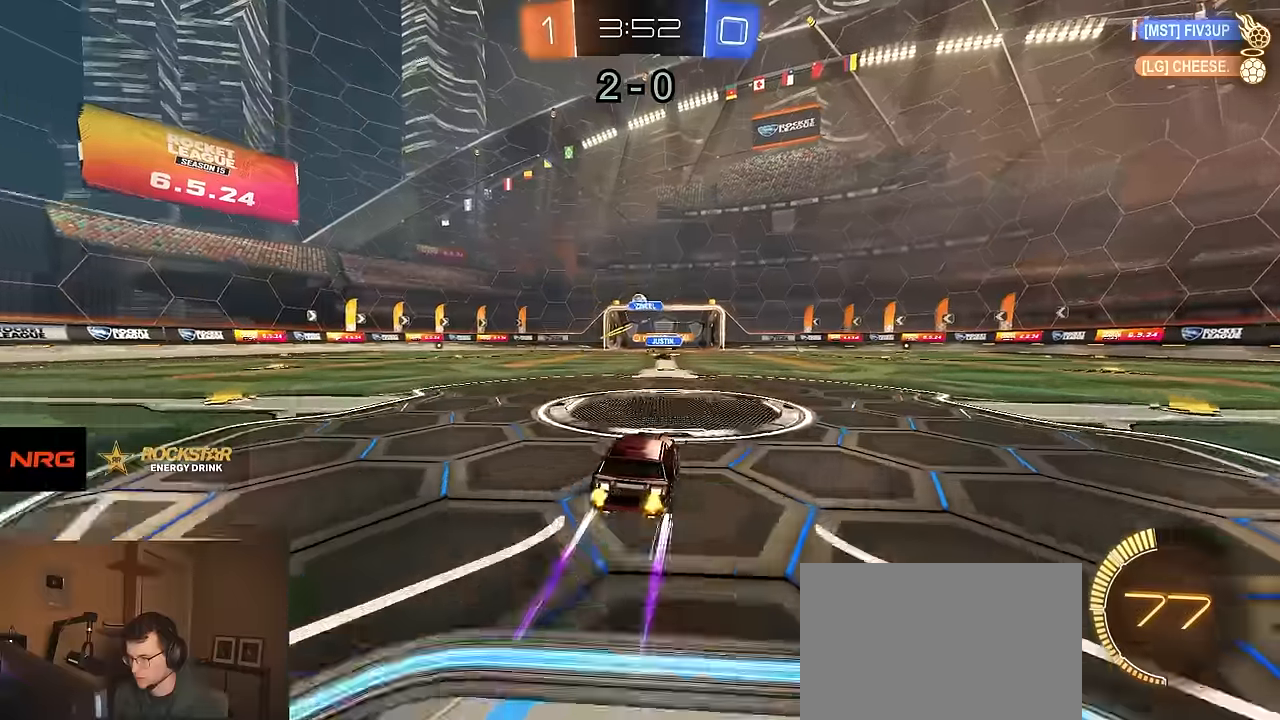
{"buttons": ["R2"], "left_stick": "center", "right_stick": "center", "events": []}
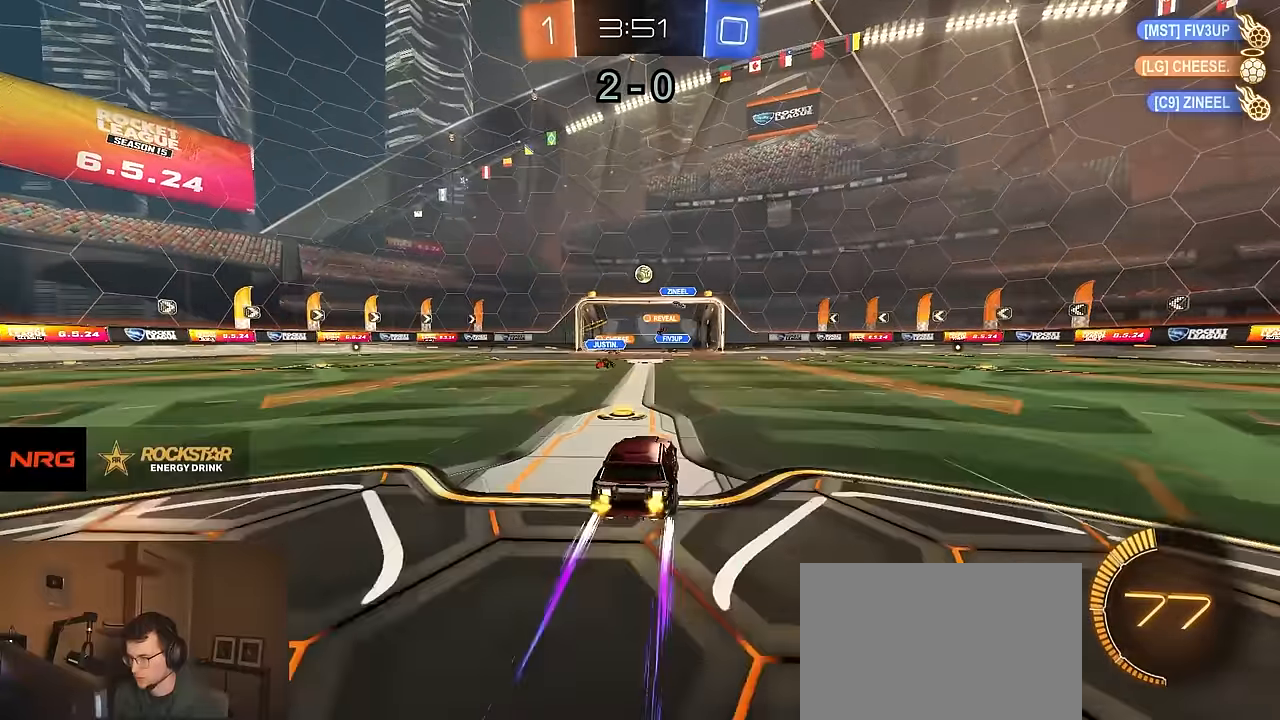
{"buttons": ["R2"], "left_stick": "center", "right_stick": "center", "events": []}
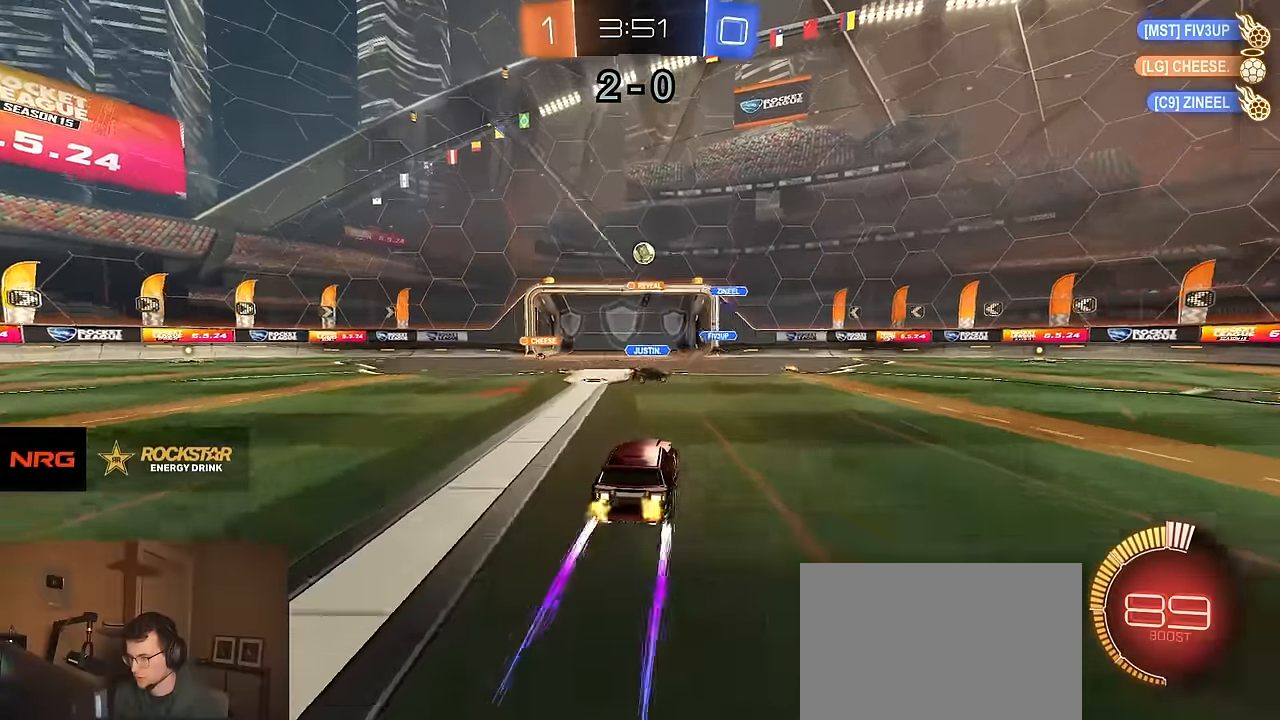
{"buttons": ["R2"], "left_stick": "center", "right_stick": "center", "events": []}
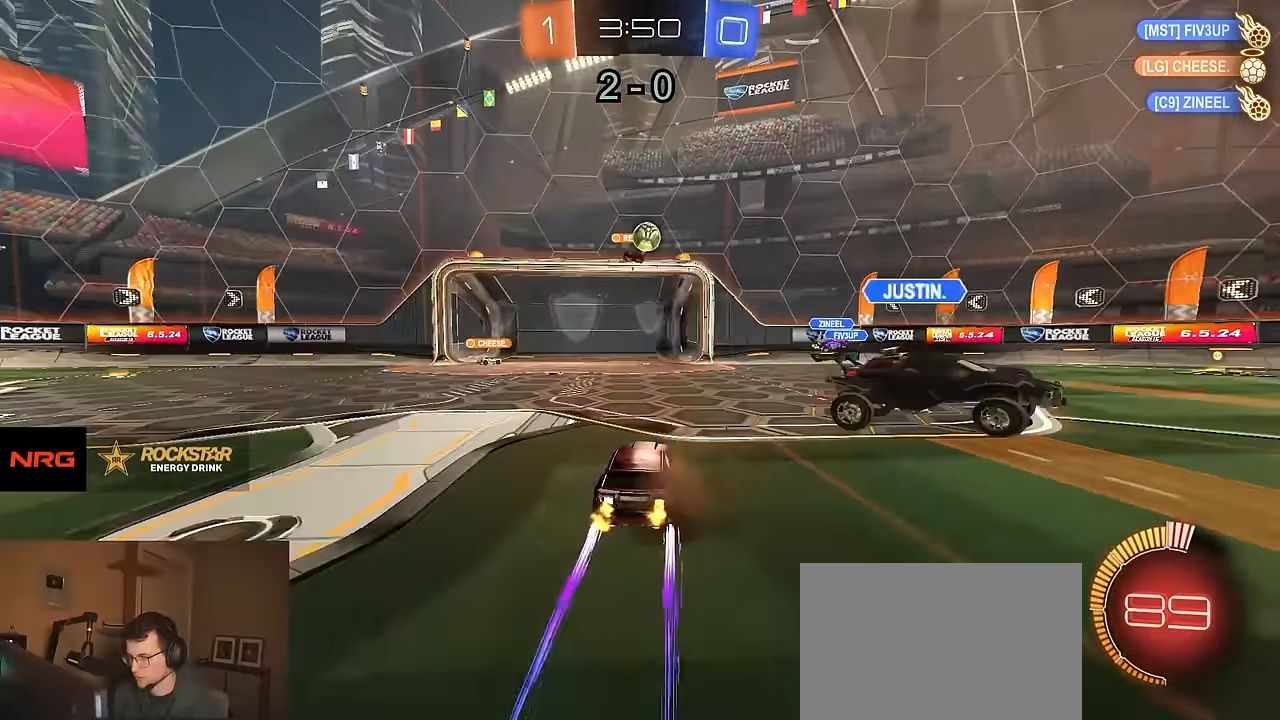
{"buttons": ["CROSS", "R2"], "left_stick": "down", "right_stick": "center"}
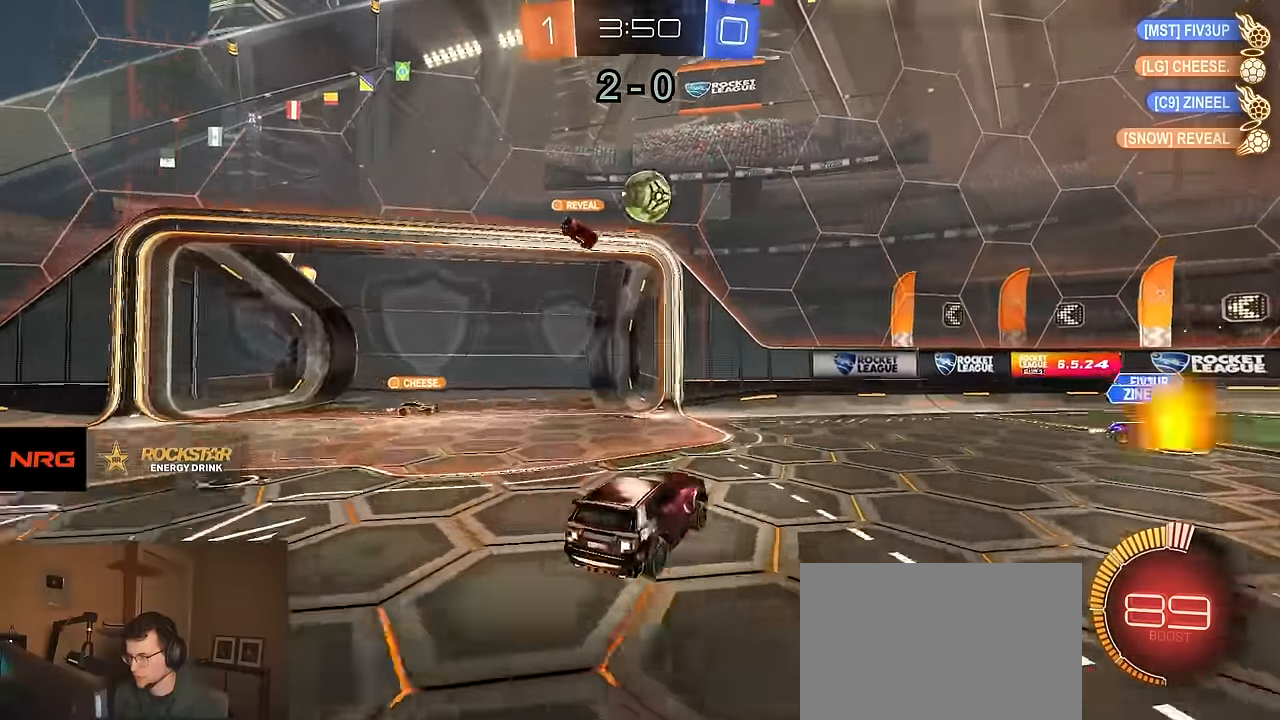
{"buttons": ["L1", "R2"], "left_stick": "up-right", "right_stick": "center", "events": [[17, "CROSS", "up"], [50, "left_stick", "center"], [100, "CROSS", "down"], [200, "CROSS", "up"], [217, "left_stick", "down"], [367, "R1", "down"], [367, "left_stick", "up-right"], [400, "L1", "down"], [483, "R1", "up"]]}